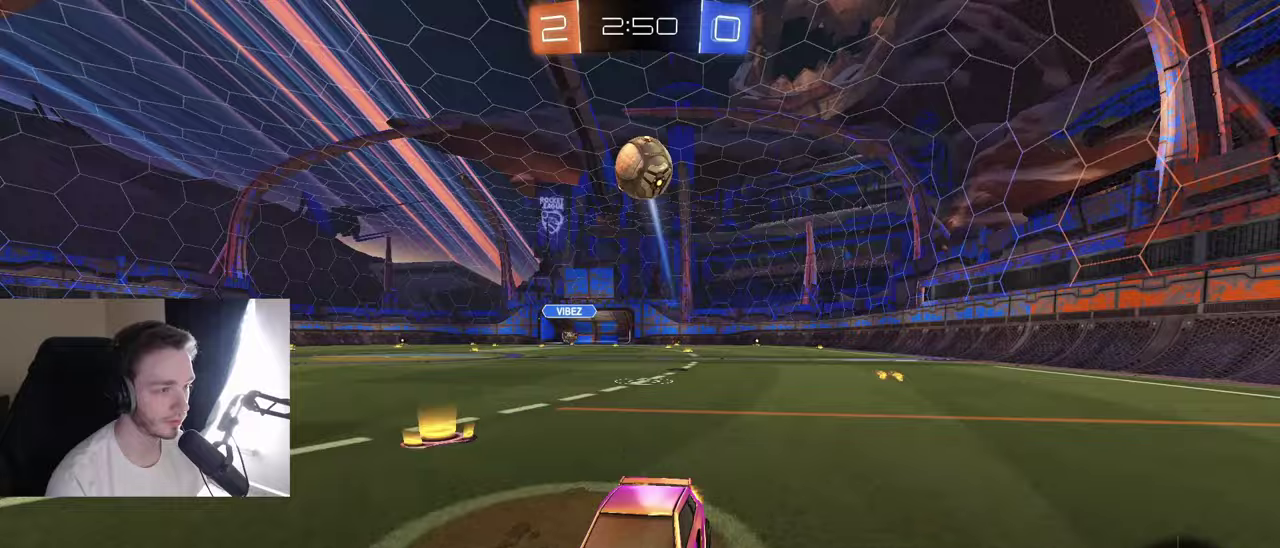
Gameplay with a controller (Xbox layout); each line is a JSON object with the inputs held at the frame after it. "events" lists button and stick changes between this image and that frame as [ms after this image, input, new state], when the widget could be followed in between. Not read: L3 R3.
{"buttons": ["B", "R2"], "left_stick": "center", "right_stick": "center", "events": [[50, "R2", "up"], [200, "R2", "down"], [250, "Y", "down"], [333, "Y", "up"], [383, "left_stick", "center"], [500, "B", "down"]]}
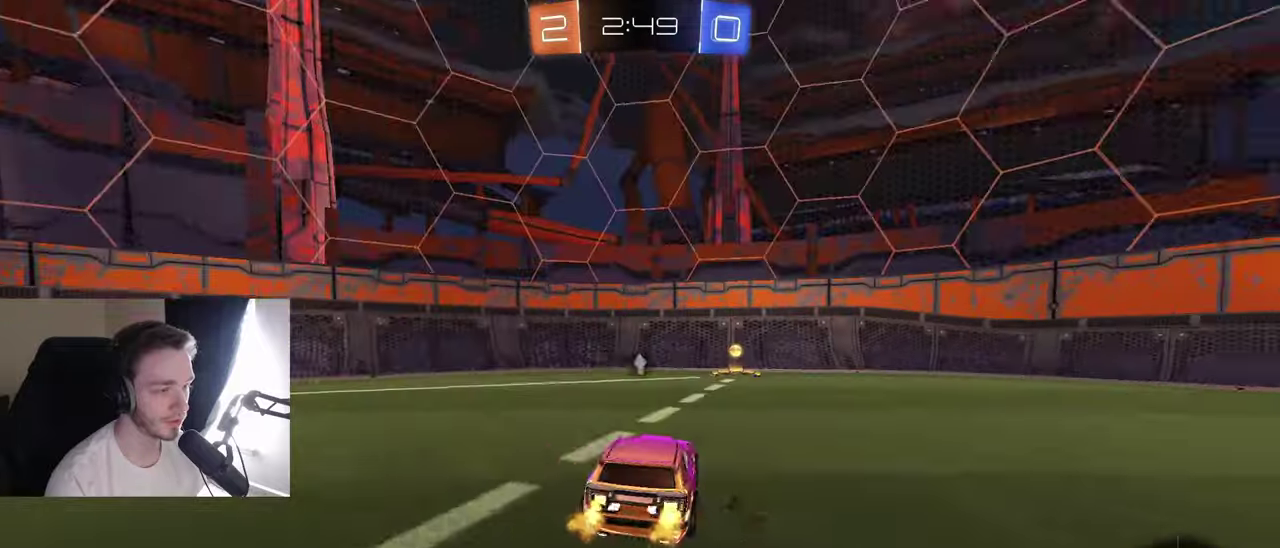
{"buttons": ["B", "L1", "R2"], "left_stick": "down-right", "right_stick": "center", "events": [[200, "Y", "down"], [300, "Y", "up"], [333, "left_stick", "right"], [383, "left_stick", "down-right"], [433, "L1", "down"]]}
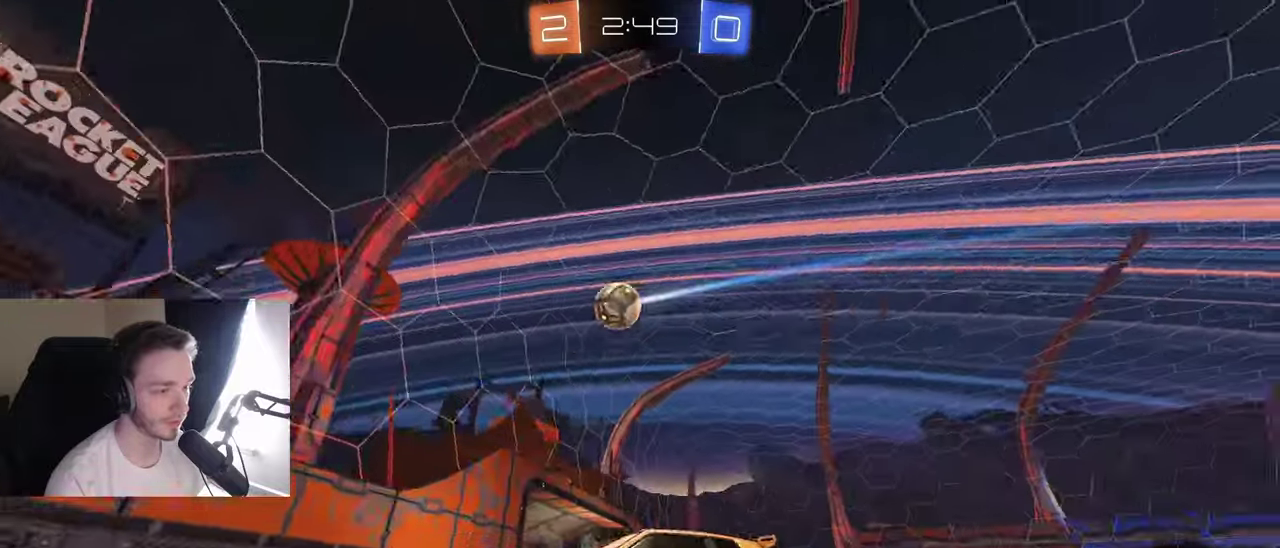
{"buttons": ["B", "R2"], "left_stick": "right", "right_stick": "center", "events": [[33, "left_stick", "right"], [50, "L1", "up"], [100, "B", "up"], [300, "B", "down"]]}
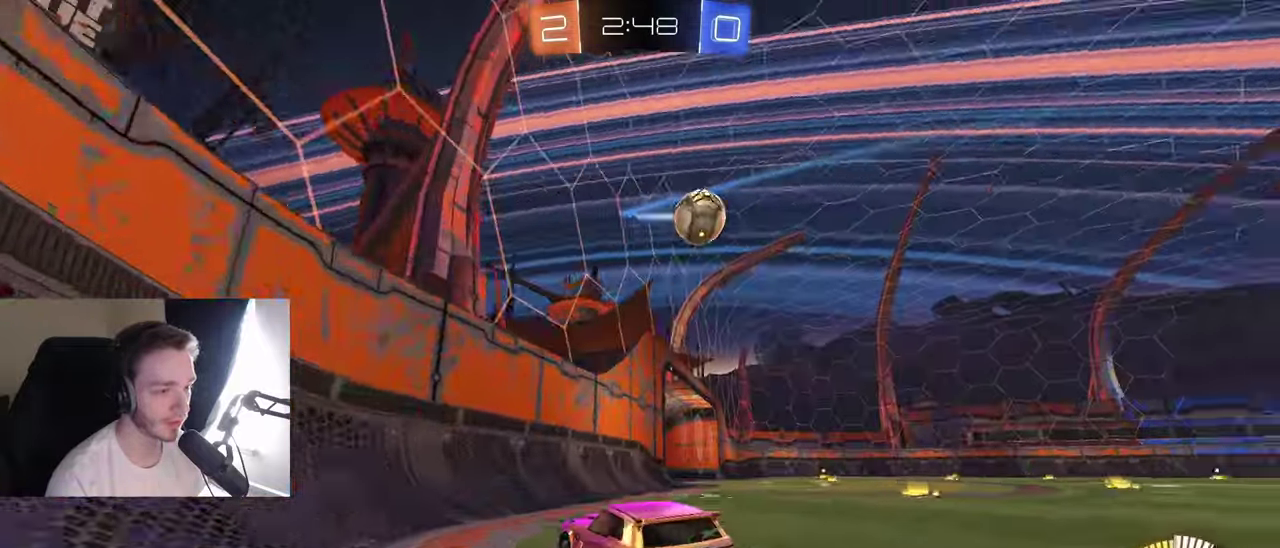
{"buttons": ["L2"], "left_stick": "right", "right_stick": "center", "events": [[167, "B", "up"], [167, "left_stick", "center"], [317, "left_stick", "right"], [333, "R2", "up"], [500, "L2", "down"]]}
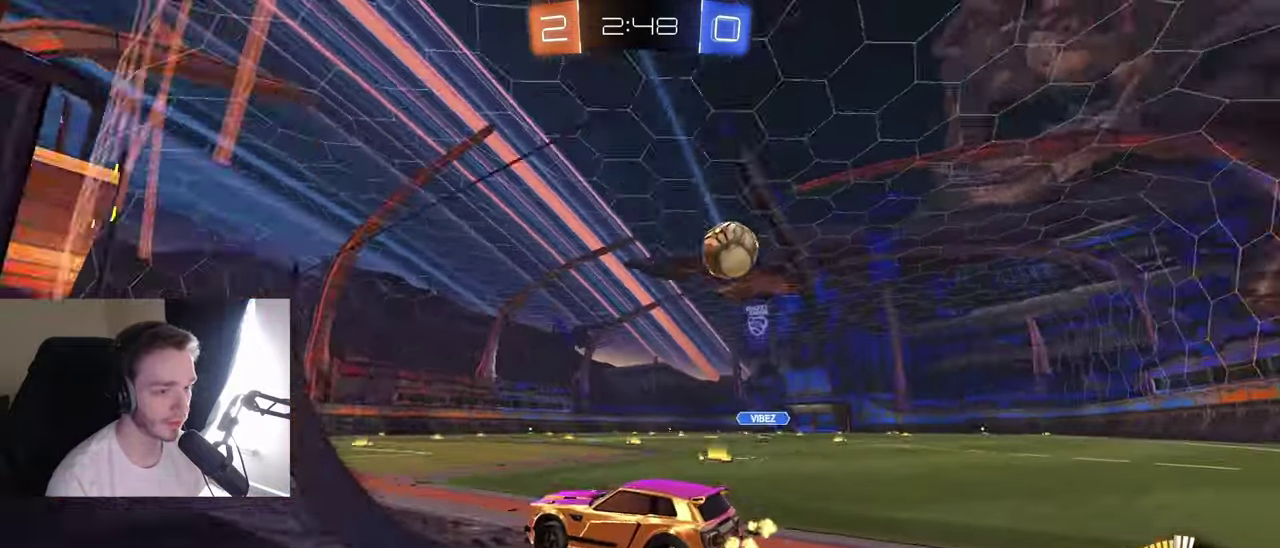
{"buttons": ["B", "R2"], "left_stick": "center", "right_stick": "center", "events": [[217, "left_stick", "center"], [283, "L2", "up"], [300, "R2", "down"], [300, "left_stick", "left"], [400, "B", "down"], [417, "left_stick", "center"]]}
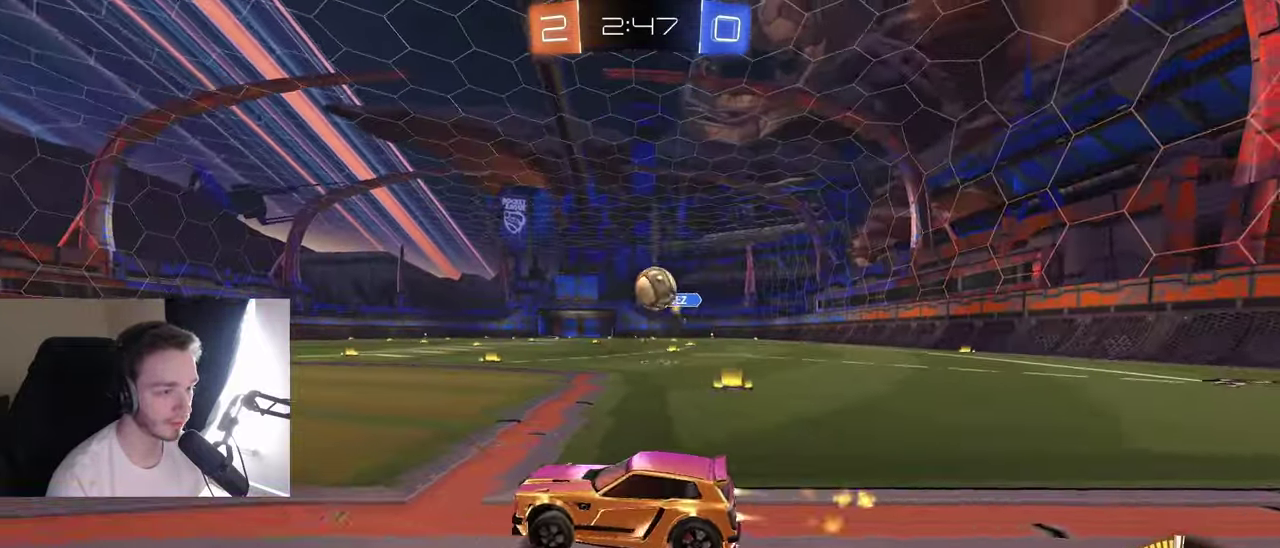
{"buttons": ["L2"], "left_stick": "center", "right_stick": "center", "events": [[33, "left_stick", "left"], [250, "left_stick", "down-left"], [267, "B", "up"], [283, "R2", "up"], [350, "left_stick", "center"], [400, "left_stick", "right"], [417, "L2", "down"], [483, "left_stick", "center"]]}
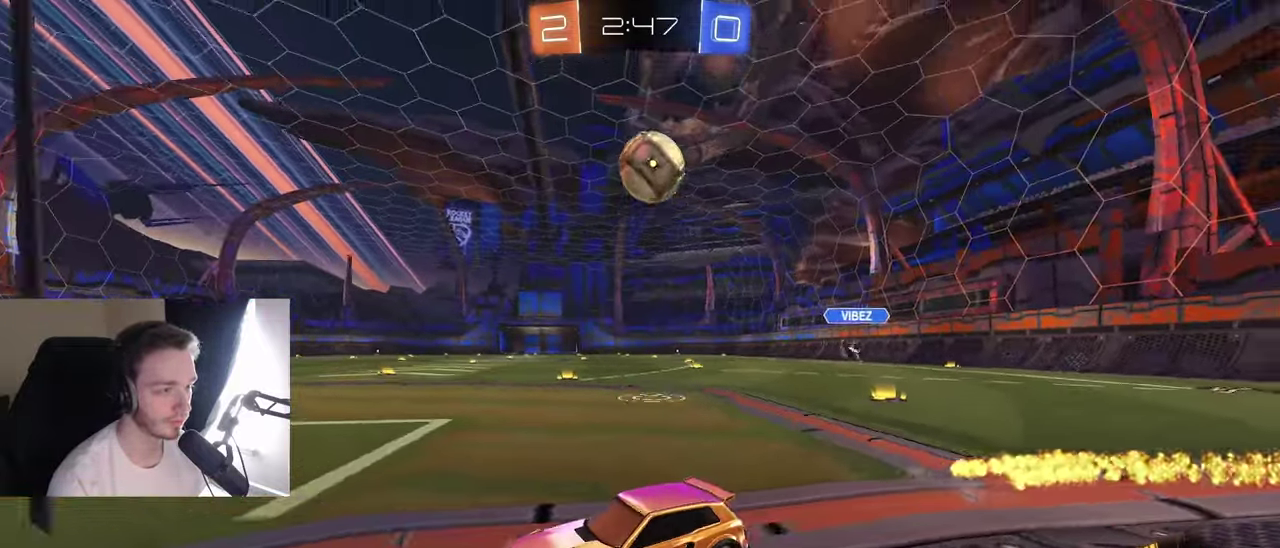
{"buttons": [], "left_stick": "center", "right_stick": "center", "events": [[33, "L2", "up"], [67, "R2", "down"], [67, "left_stick", "right"], [217, "R2", "up"], [217, "left_stick", "left"], [317, "left_stick", "down-left"], [383, "left_stick", "center"]]}
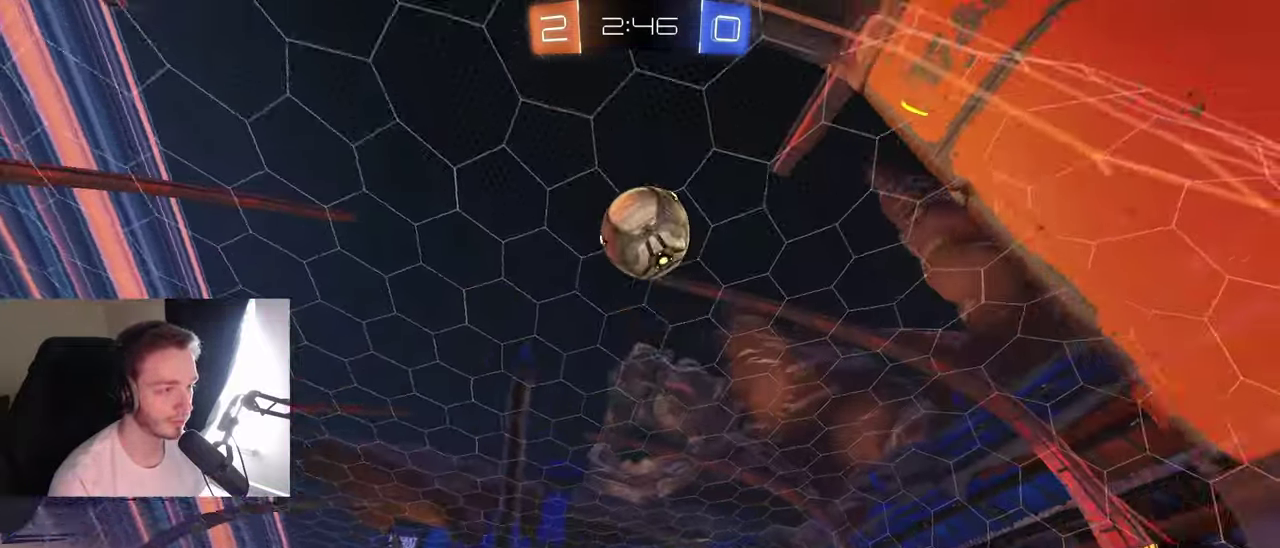
{"buttons": ["R2"], "left_stick": "right", "right_stick": "center", "events": [[267, "left_stick", "right"], [333, "R2", "down"]]}
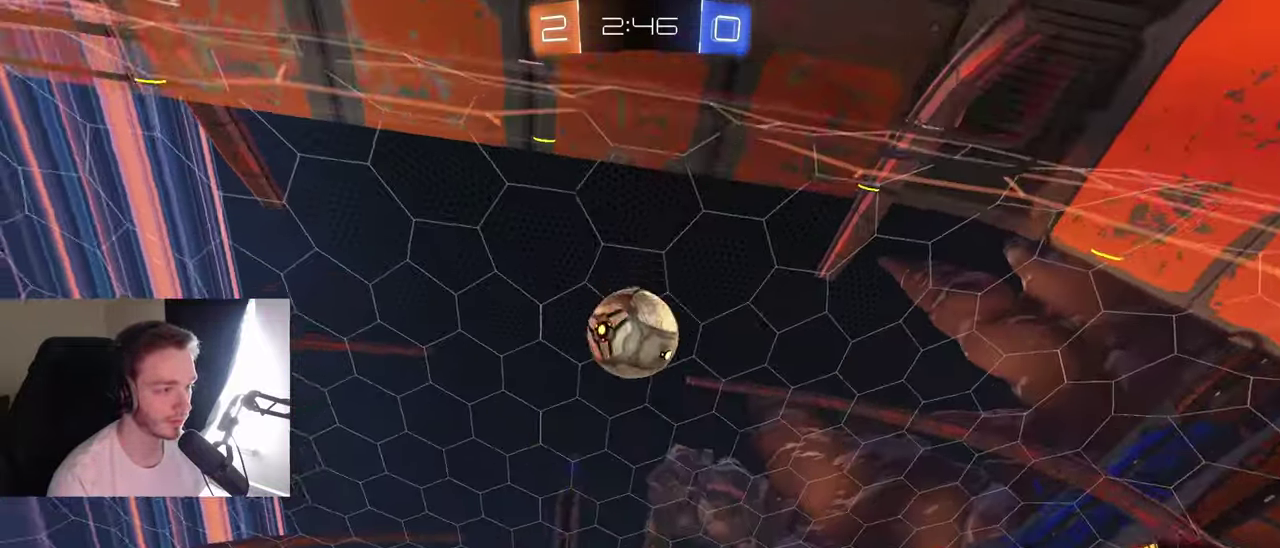
{"buttons": ["B", "R2"], "left_stick": "center", "right_stick": "center", "events": [[100, "B", "down"], [450, "left_stick", "center"]]}
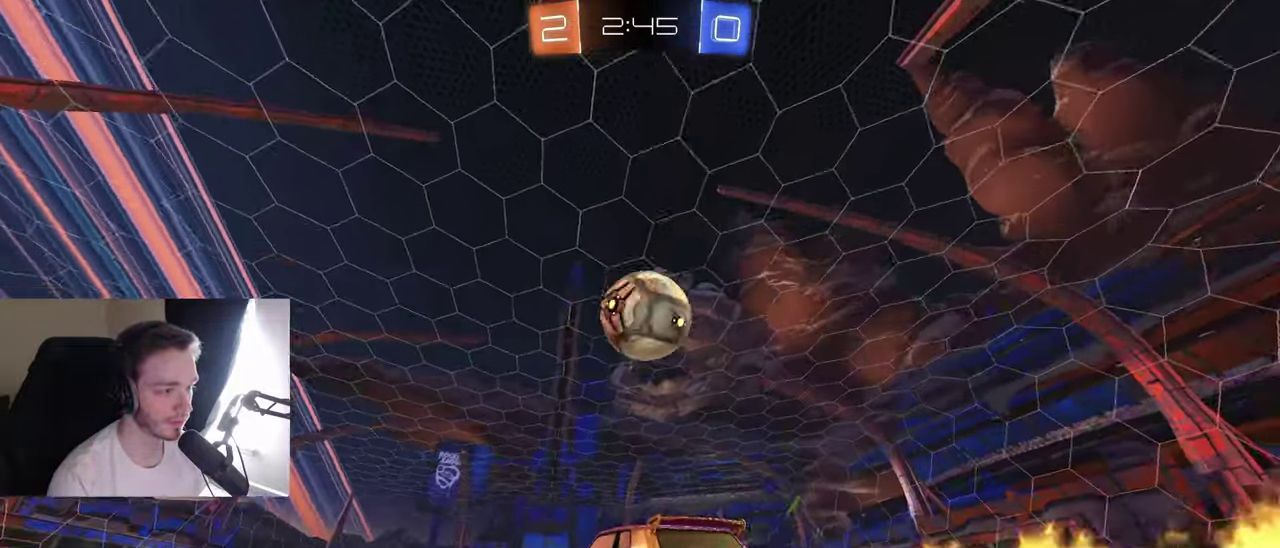
{"buttons": ["B", "R2"], "left_stick": "down-left", "right_stick": "center", "events": [[183, "A", "down"], [200, "left_stick", "down-left"], [317, "left_stick", "right"], [333, "A", "up"], [383, "left_stick", "up-right"], [417, "A", "down"], [500, "A", "up"], [500, "left_stick", "down-left"]]}
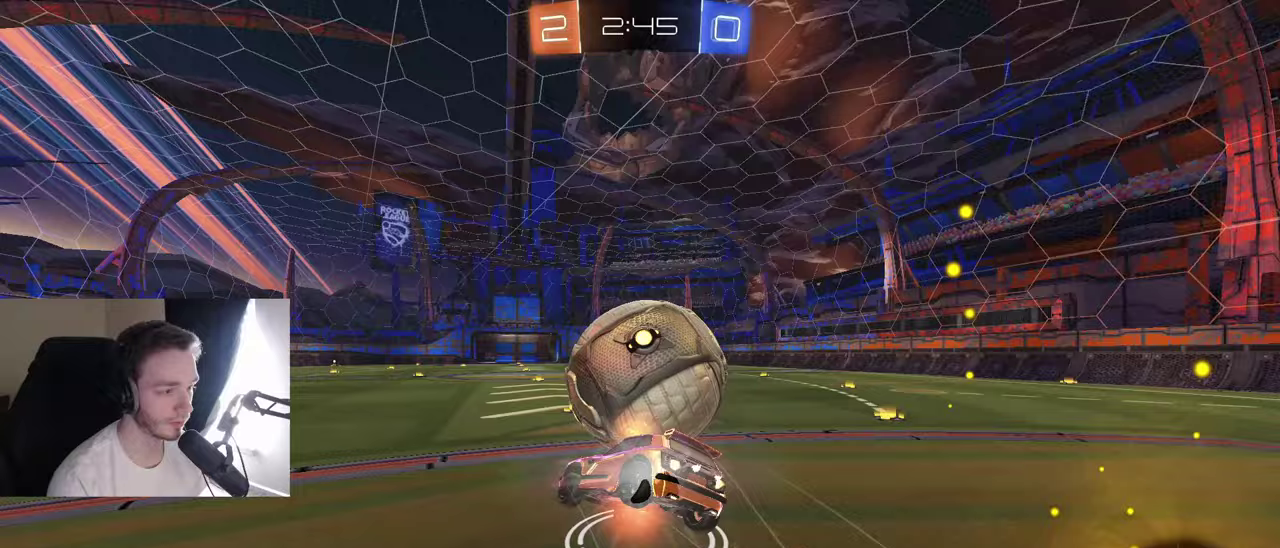
{"buttons": ["B", "R2"], "left_stick": "right", "right_stick": "center", "events": [[150, "B", "up"], [150, "R2", "up"], [417, "left_stick", "down-right"], [467, "left_stick", "right"], [500, "B", "down"], [500, "R2", "down"]]}
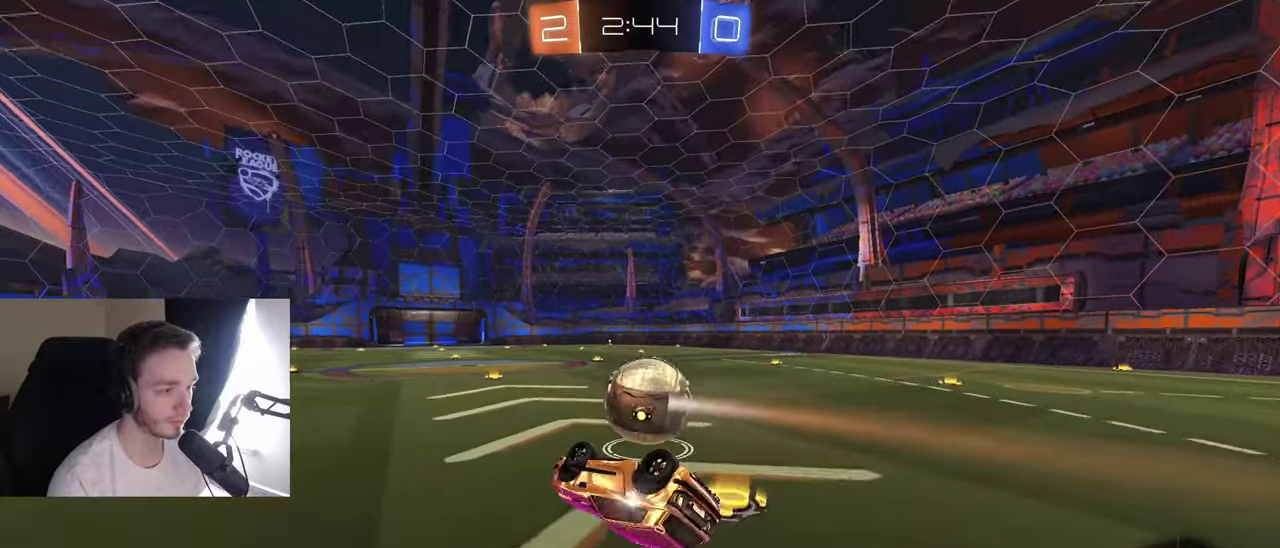
{"buttons": ["B", "R2"], "left_stick": "center", "right_stick": "center", "events": [[17, "left_stick", "down-right"], [33, "L1", "down"], [250, "B", "up"], [267, "L1", "up"], [267, "left_stick", "down"], [350, "left_stick", "center"], [500, "B", "down"]]}
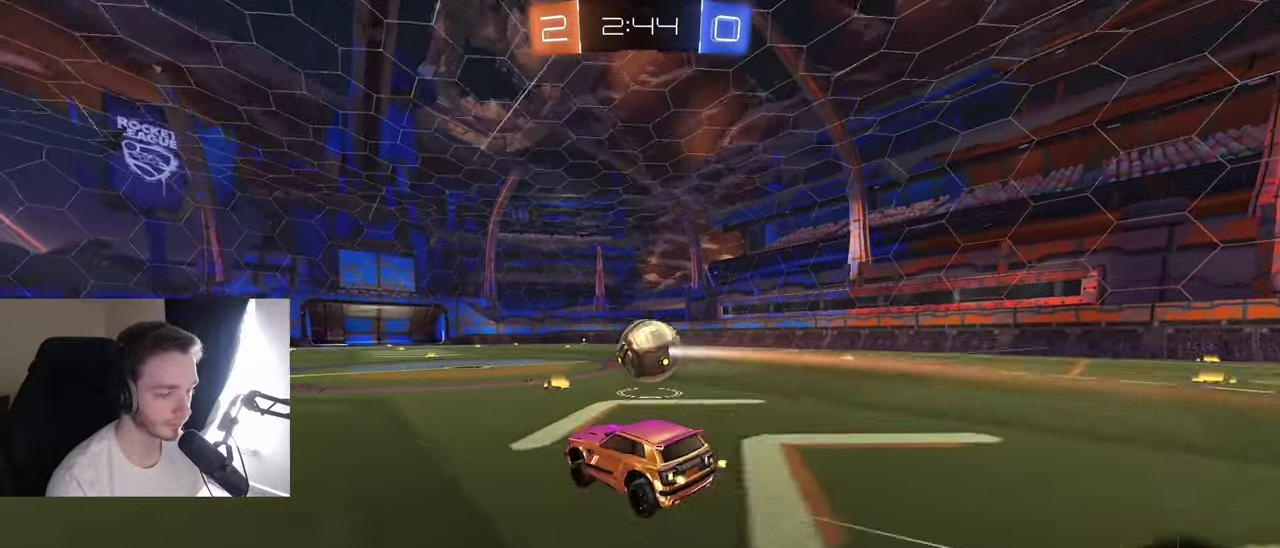
{"buttons": ["R2"], "left_stick": "up-right", "right_stick": "center", "events": [[67, "left_stick", "right"], [200, "left_stick", "center"], [350, "Y", "down"], [367, "B", "up"], [450, "Y", "up"], [467, "left_stick", "up-right"]]}
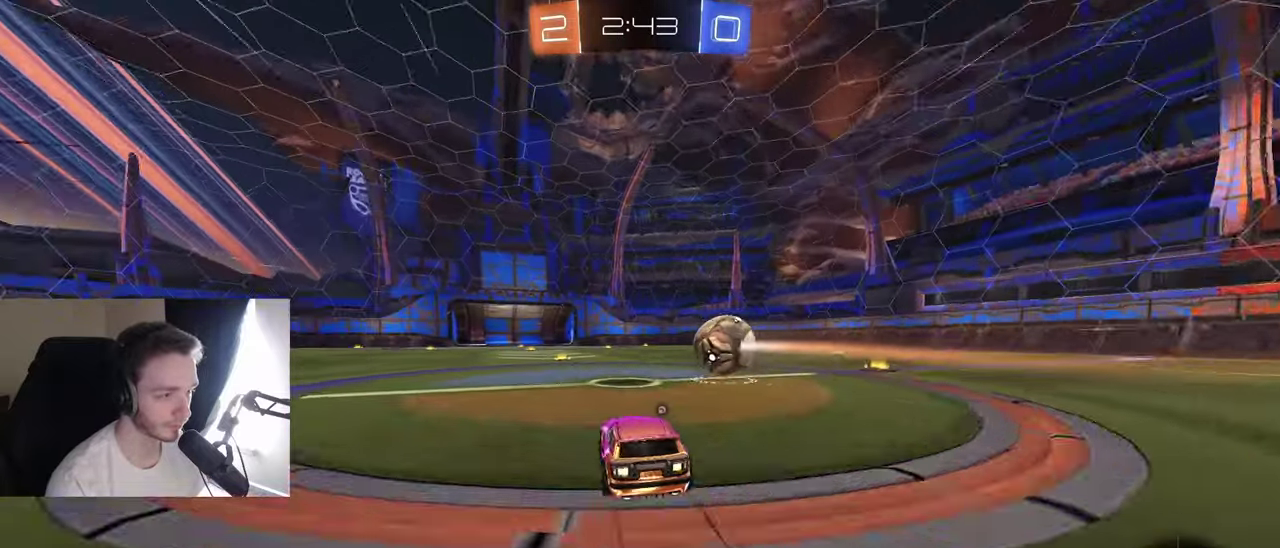
{"buttons": ["R2"], "left_stick": "center", "right_stick": "center", "events": [[67, "left_stick", "center"], [233, "B", "down"], [417, "B", "up"]]}
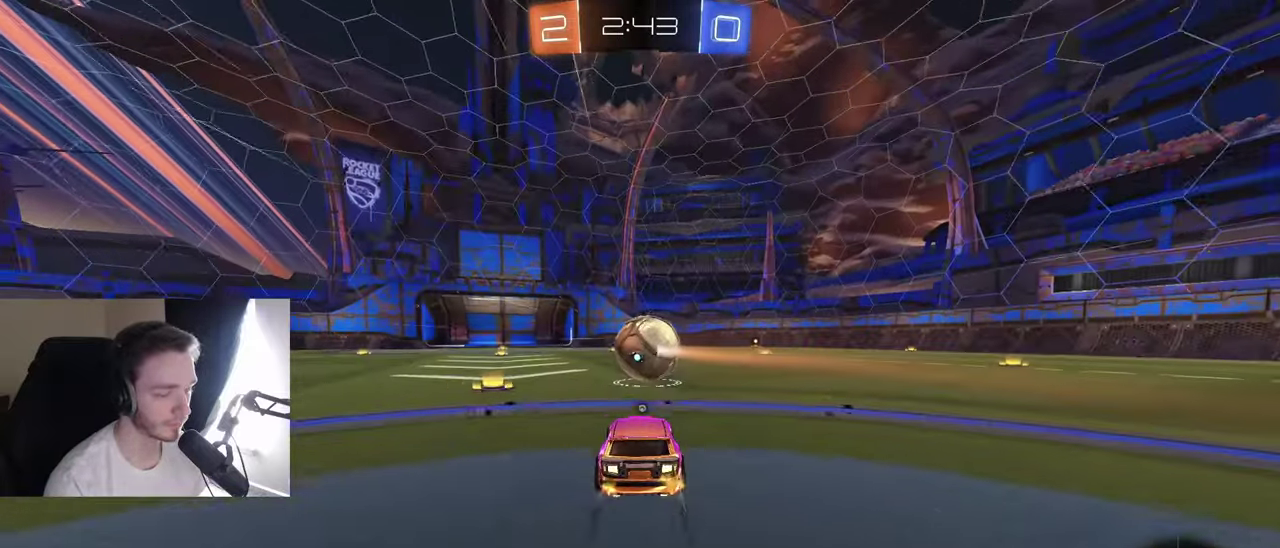
{"buttons": ["B", "R2"], "left_stick": "center", "right_stick": "center", "events": [[67, "Y", "down"], [150, "Y", "up"], [333, "B", "down"]]}
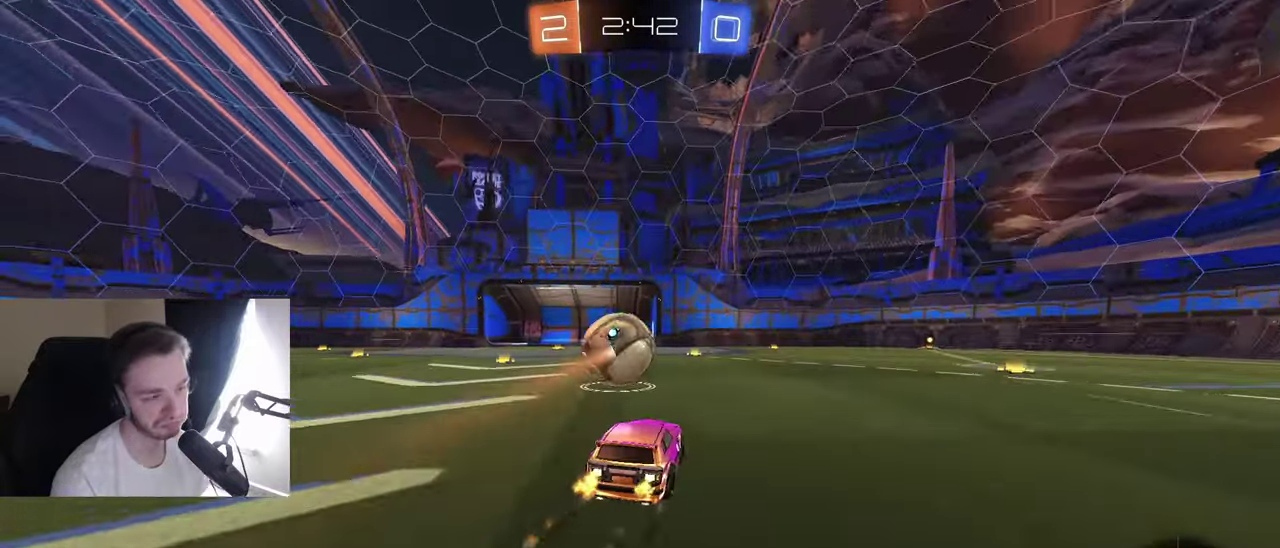
{"buttons": ["R2"], "left_stick": "left", "right_stick": "center", "events": [[83, "B", "up"], [167, "left_stick", "left"], [217, "B", "down"], [267, "left_stick", "center"], [350, "B", "up"], [400, "left_stick", "left"]]}
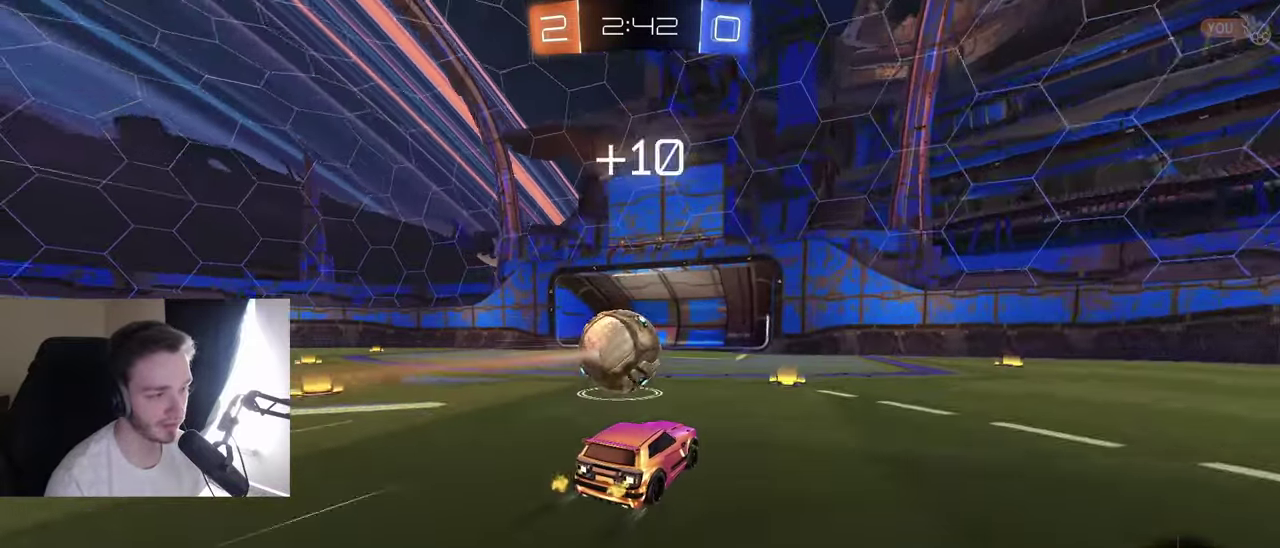
{"buttons": ["A", "B"], "left_stick": "left", "right_stick": "center"}
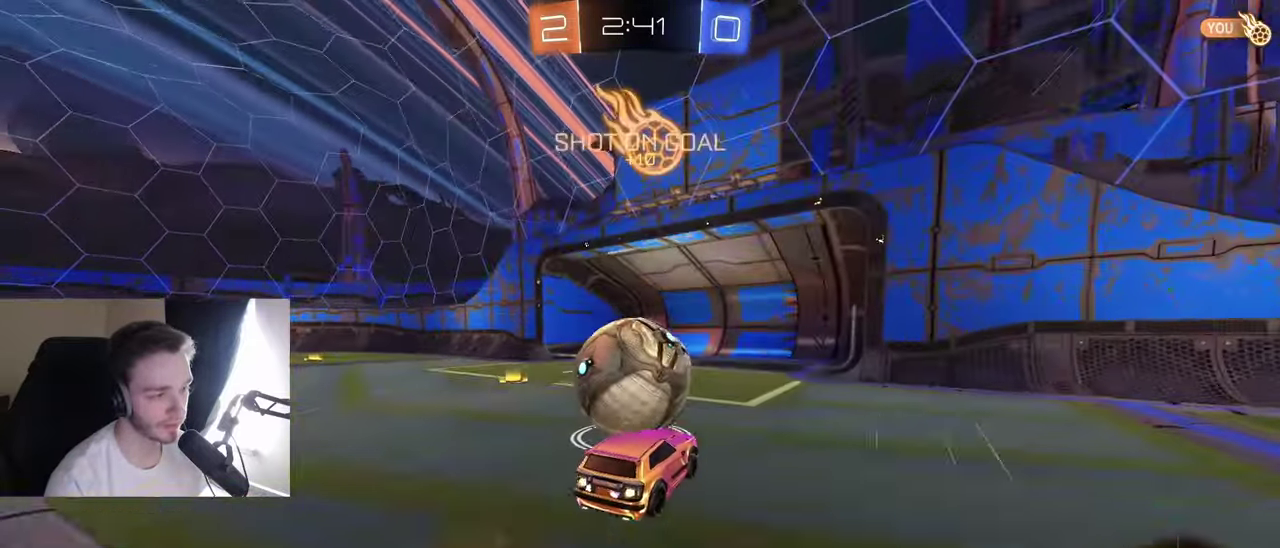
{"buttons": ["R1"], "left_stick": "center", "right_stick": "center"}
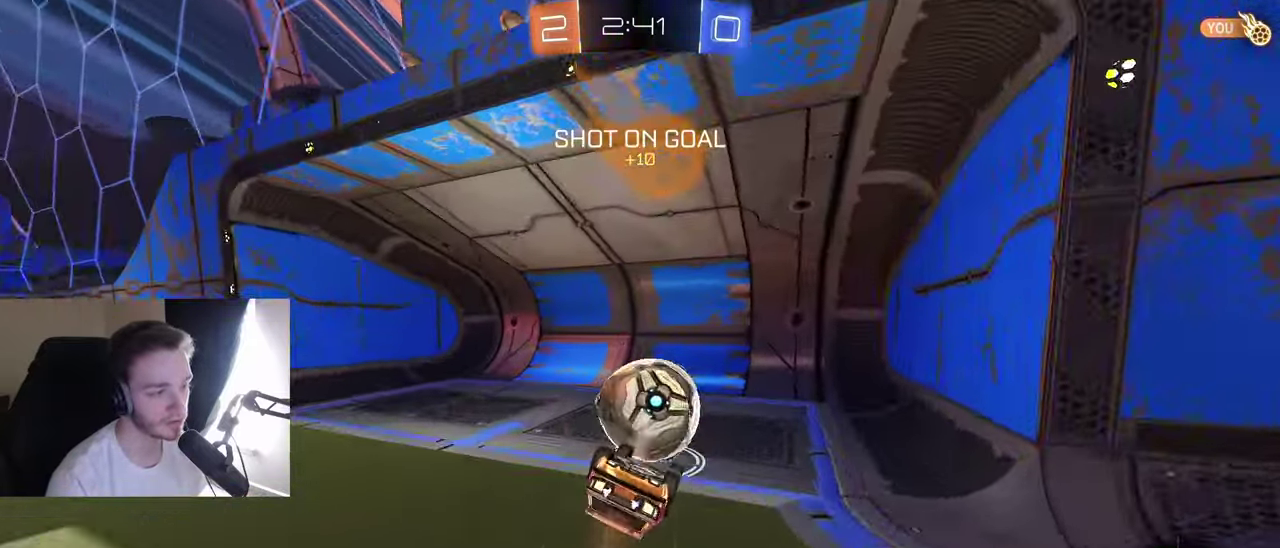
{"buttons": ["SELECT"], "left_stick": "center", "right_stick": "center", "events": [[183, "R1", "up"], [217, "SELECT", "down"]]}
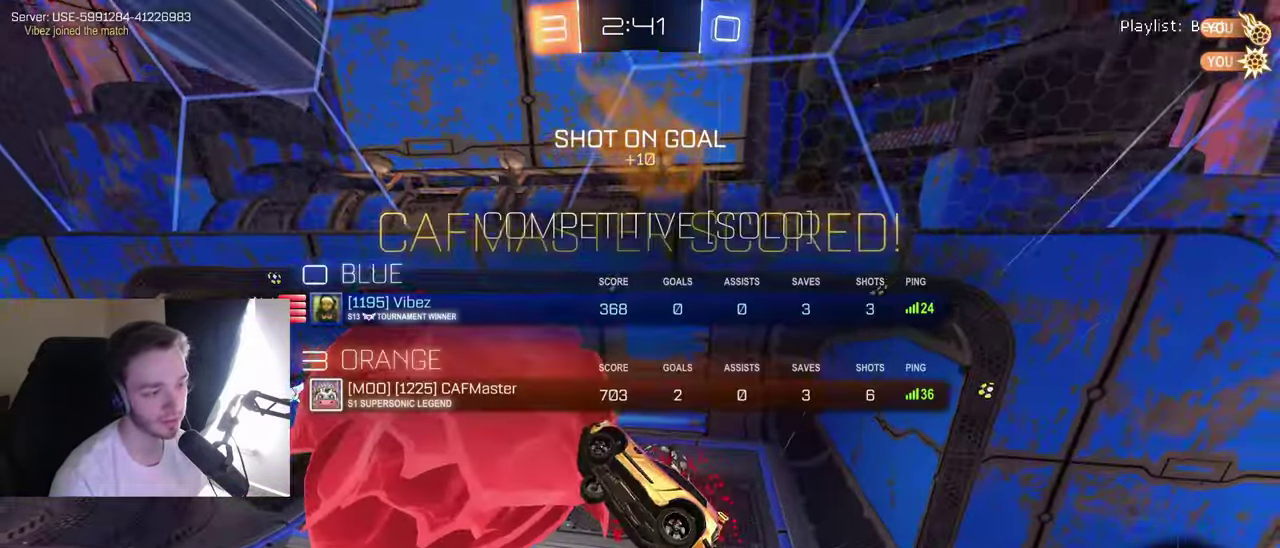
{"buttons": ["X"], "left_stick": "up-left", "right_stick": "center", "events": [[33, "Y", "down"], [67, "SELECT", "up"], [133, "Y", "up"], [333, "left_stick", "up"], [367, "X", "down"], [383, "left_stick", "up-left"]]}
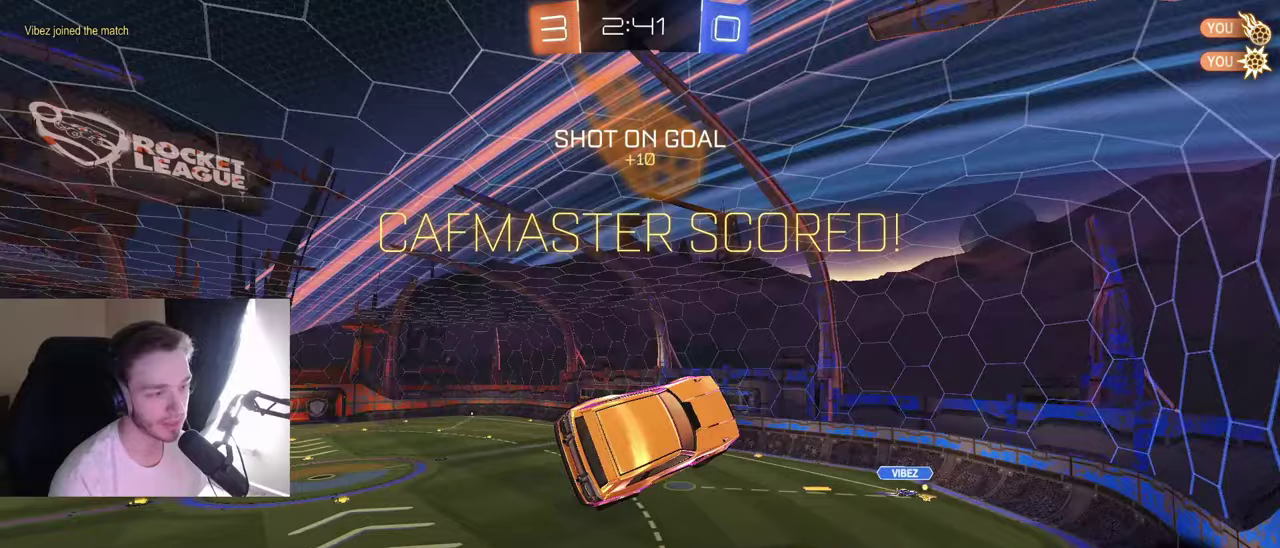
{"buttons": ["R2"], "left_stick": "right", "right_stick": "center", "events": [[117, "left_stick", "up"], [233, "X", "up"], [233, "left_stick", "up-right"], [400, "left_stick", "right"], [450, "R2", "down"]]}
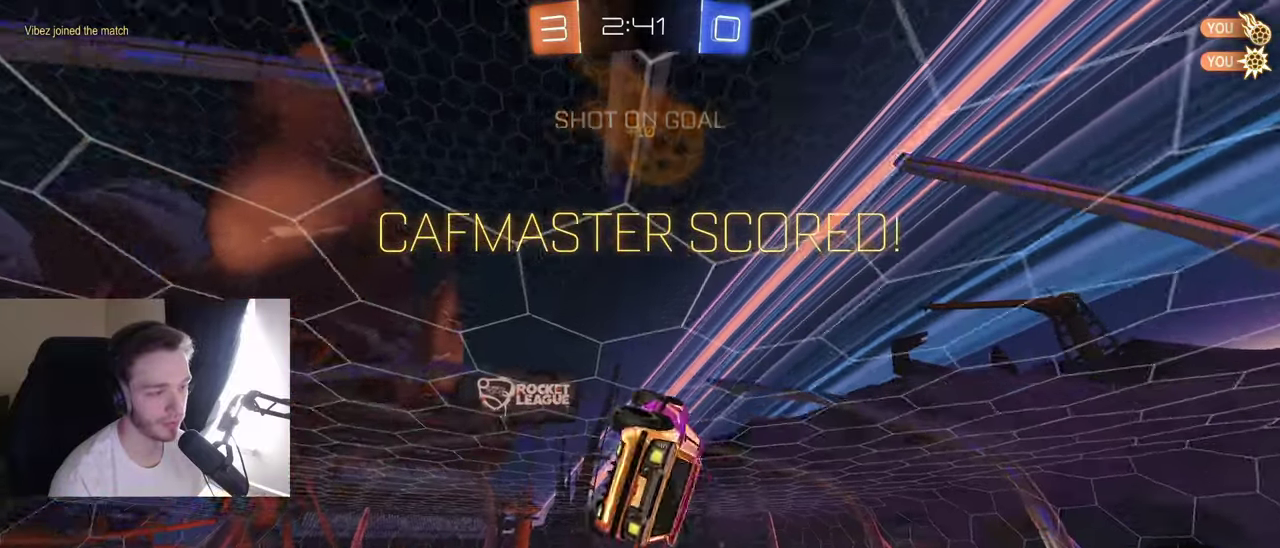
{"buttons": ["R2"], "left_stick": "left", "right_stick": "center", "events": [[17, "B", "down"], [33, "left_stick", "down-right"], [83, "L1", "down"], [267, "L1", "up"], [300, "left_stick", "down"], [383, "left_stick", "down-left"], [433, "B", "up"], [467, "left_stick", "left"]]}
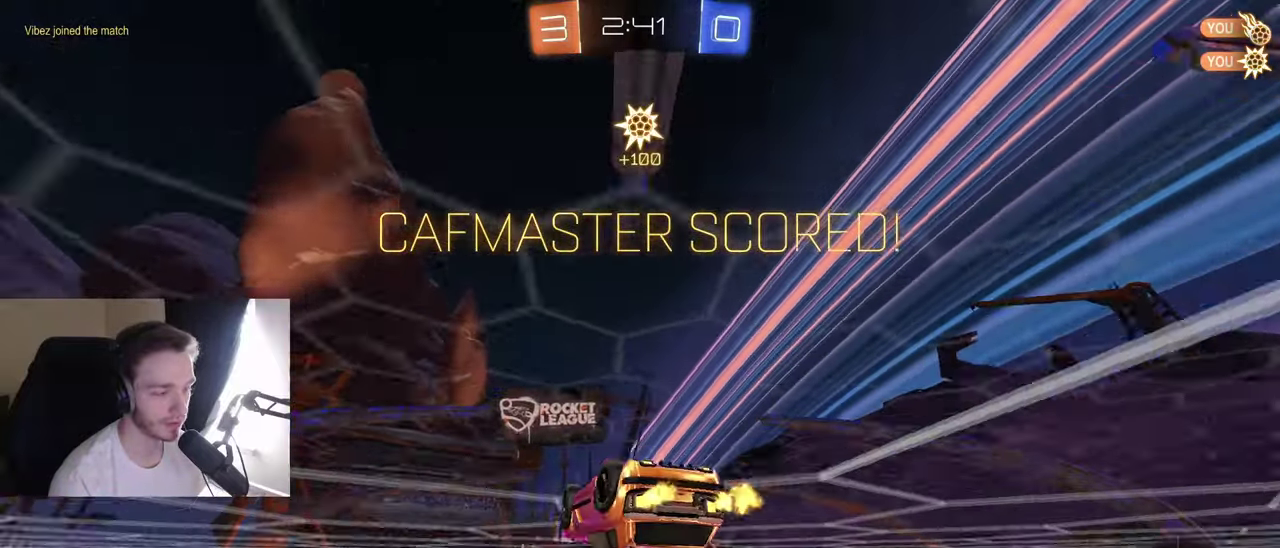
{"buttons": ["A", "L1", "R2"], "left_stick": "up-left", "right_stick": "center", "events": [[167, "left_stick", "center"], [250, "left_stick", "down-right"], [450, "L1", "down"], [450, "left_stick", "up-left"], [483, "A", "down"]]}
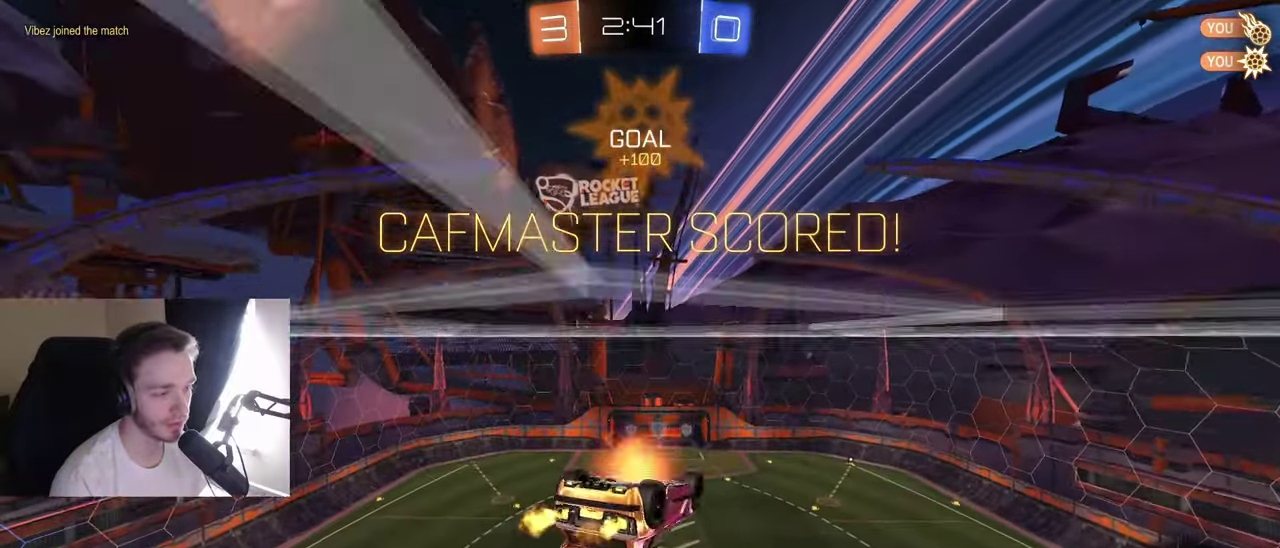
{"buttons": [], "left_stick": "down", "right_stick": "center", "events": [[83, "L1", "up"], [83, "left_stick", "down"], [100, "R2", "up"], [133, "A", "up"]]}
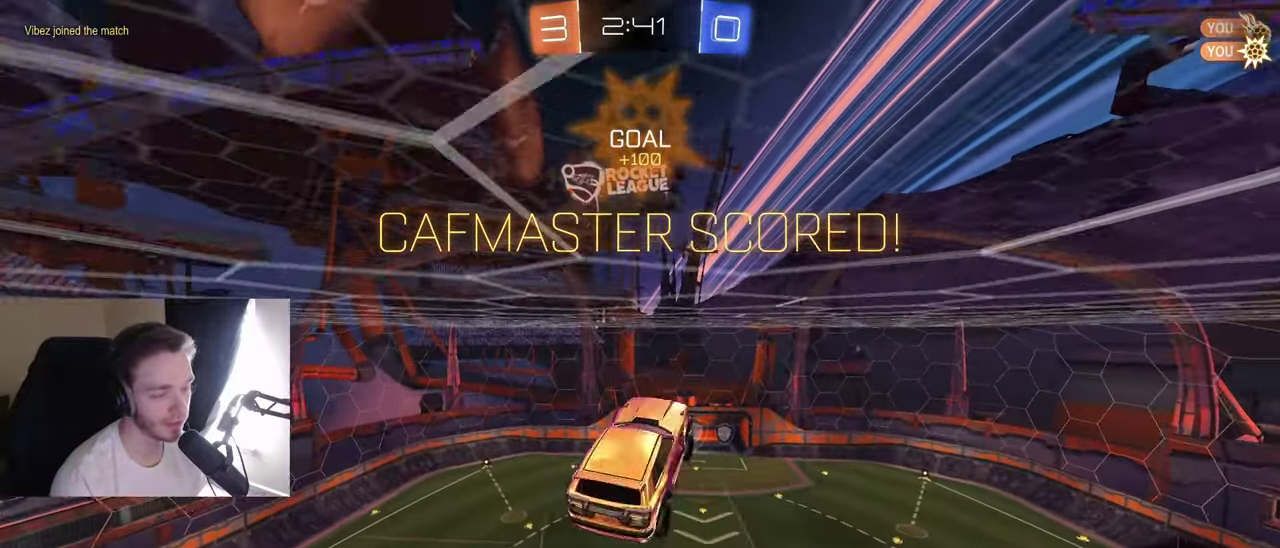
{"buttons": [], "left_stick": "center", "right_stick": "center", "events": [[233, "left_stick", "center"]]}
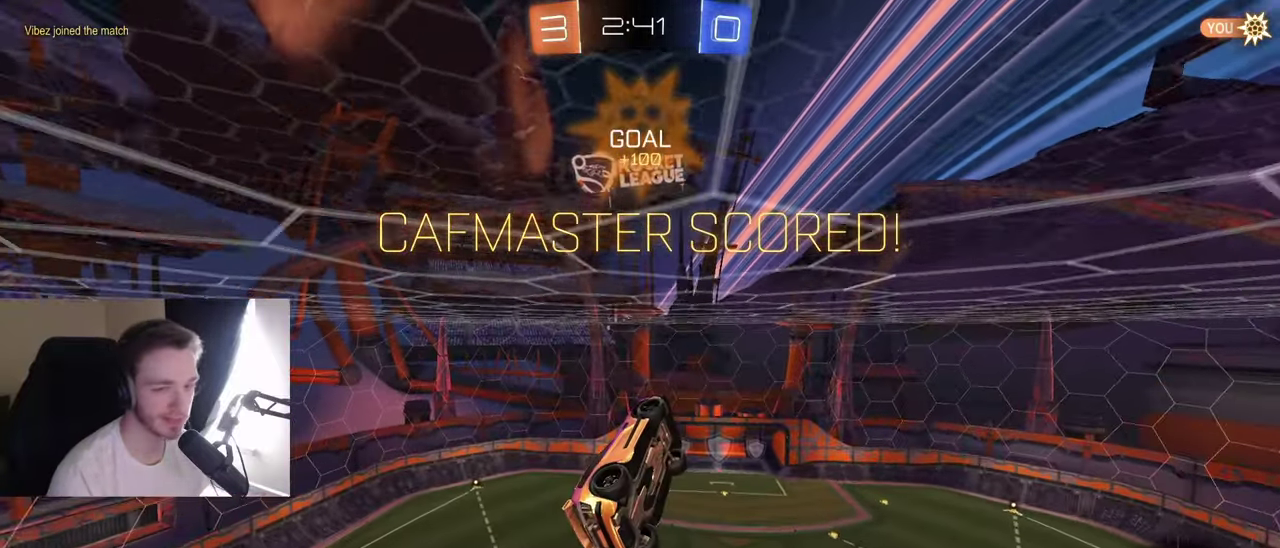
{"buttons": [], "left_stick": "center", "right_stick": "center", "events": [[133, "A", "down"], [217, "A", "up"]]}